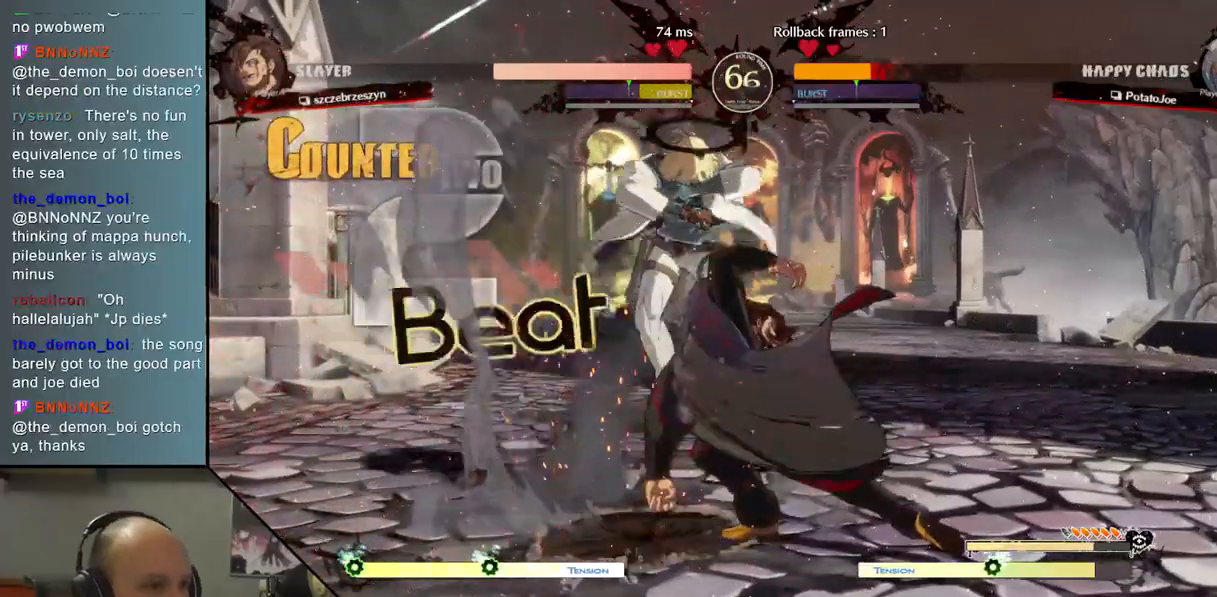
Gameplay with a controller (arcade stick); each line is a JSON object with the inputs held at the frame after it. "events" lists button and stick changes between this image and that frame as [ms after this image, input, new state], when the widget could be followed in between. Not read: L3 R3 other_buttons.
{"buttons": [], "left_stick": "right", "events": []}
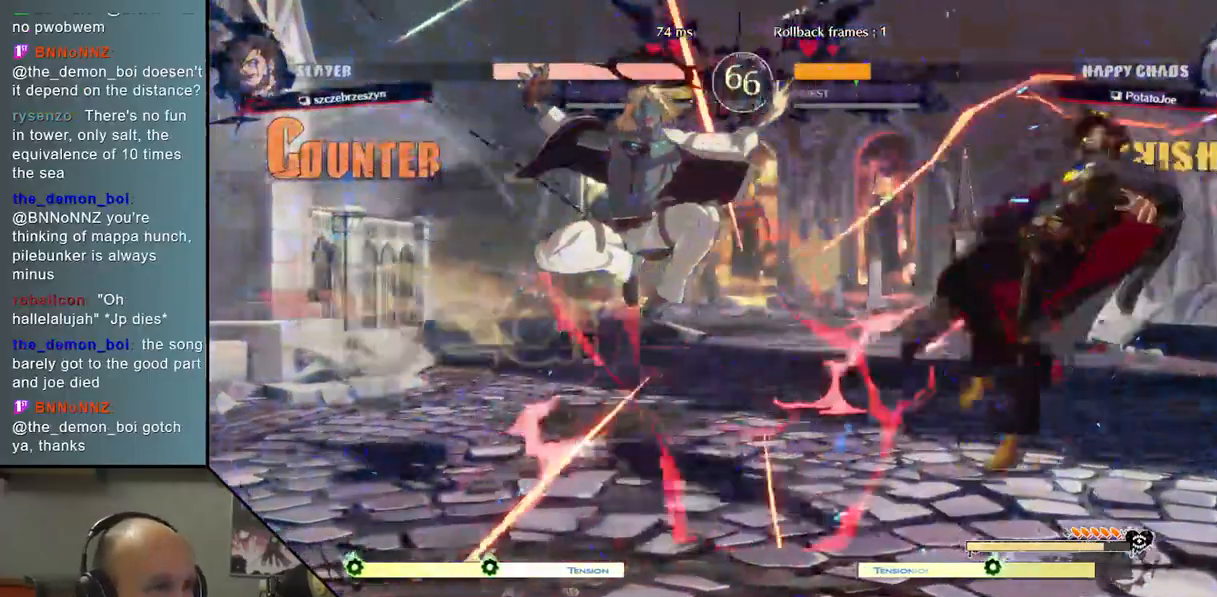
{"buttons": [], "left_stick": "right", "events": []}
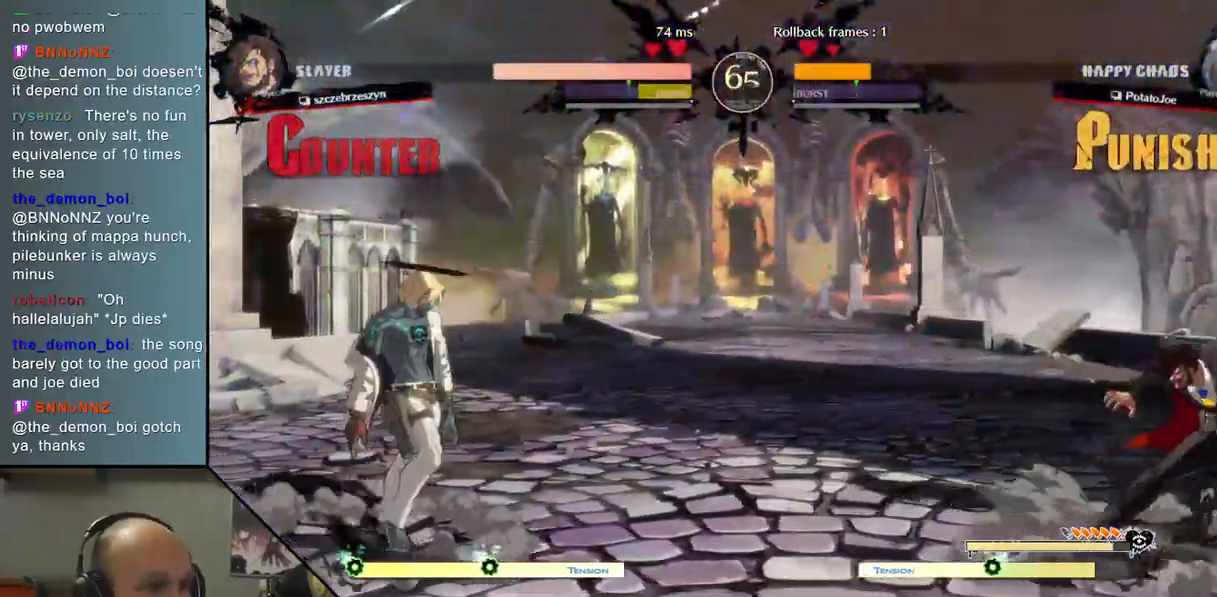
{"buttons": ["TRIANGLE"], "left_stick": "right", "events": [[33, "TRIANGLE", "down"]]}
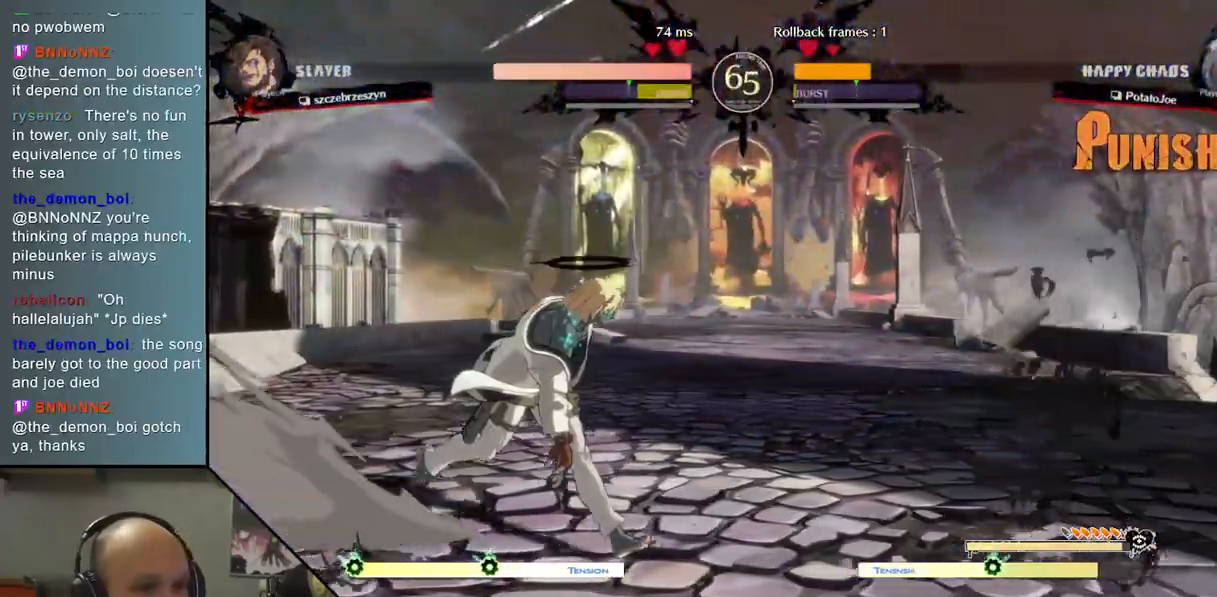
{"buttons": [], "left_stick": "down", "events": [[183, "TRIANGLE", "up"], [200, "left_stick", "down"], [250, "SQUARE", "down"], [383, "SQUARE", "up"]]}
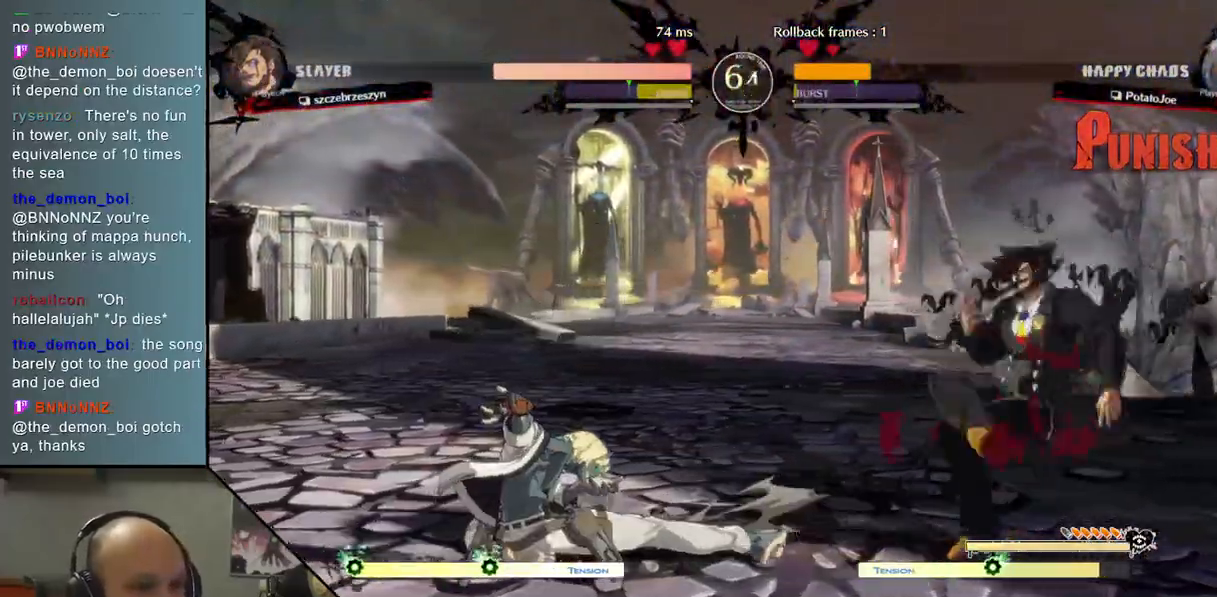
{"buttons": [], "left_stick": "left", "events": [[50, "left_stick", "left"], [283, "left_stick", "up"], [500, "left_stick", "left"]]}
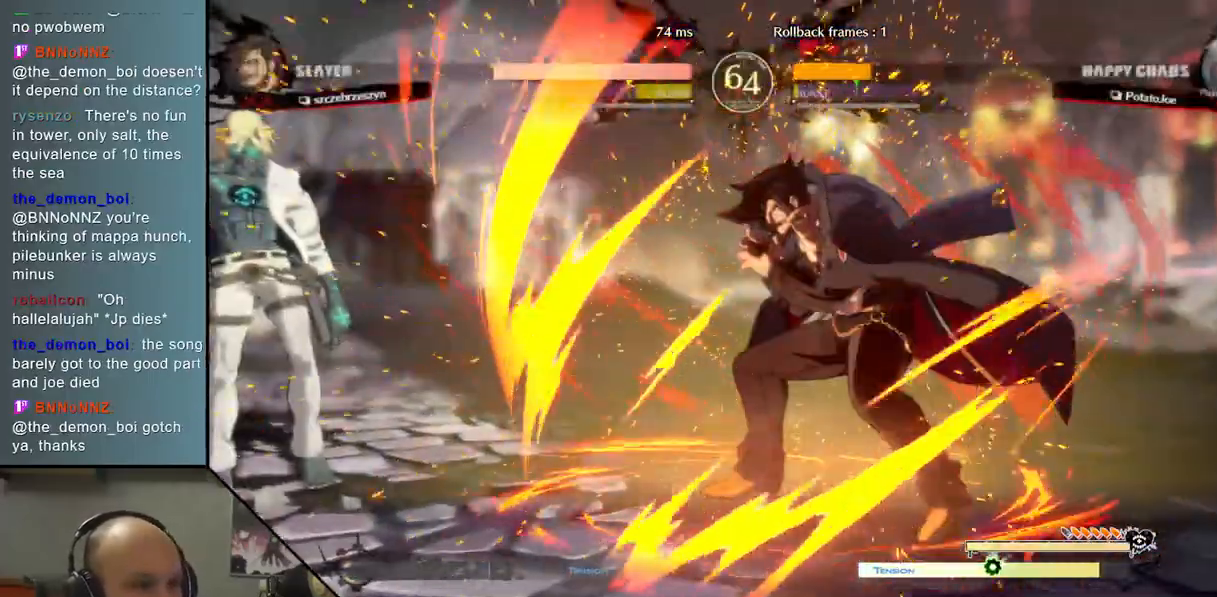
{"buttons": [], "left_stick": "up", "events": [[233, "left_stick", "up"]]}
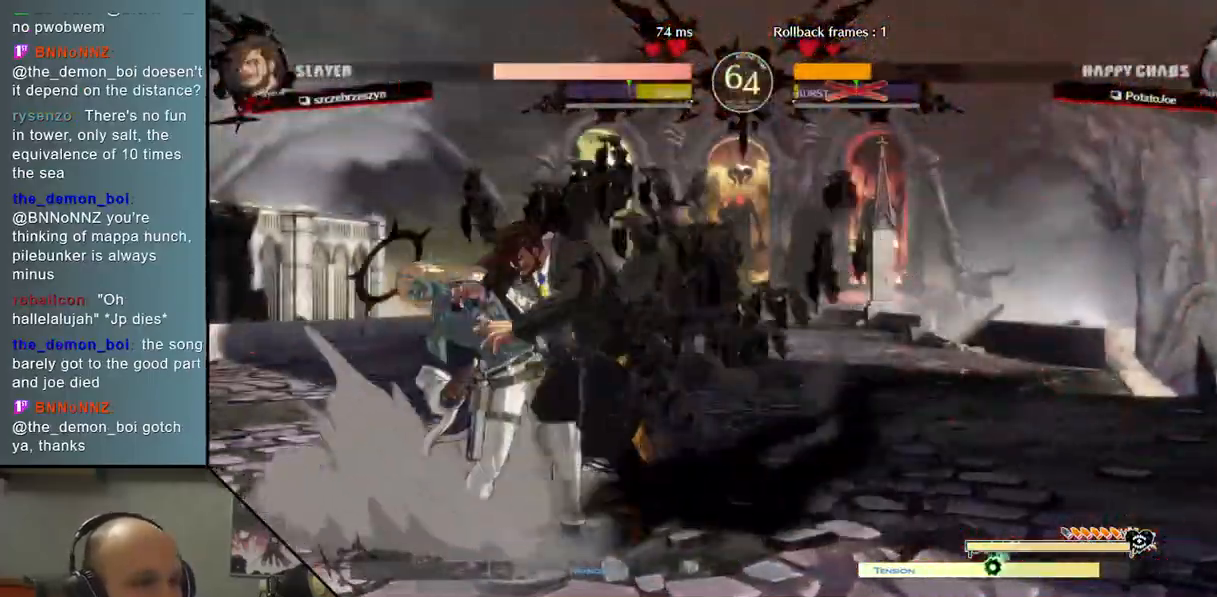
{"buttons": [], "left_stick": "left", "events": [[150, "left_stick", "up-left"], [283, "left_stick", "left"]]}
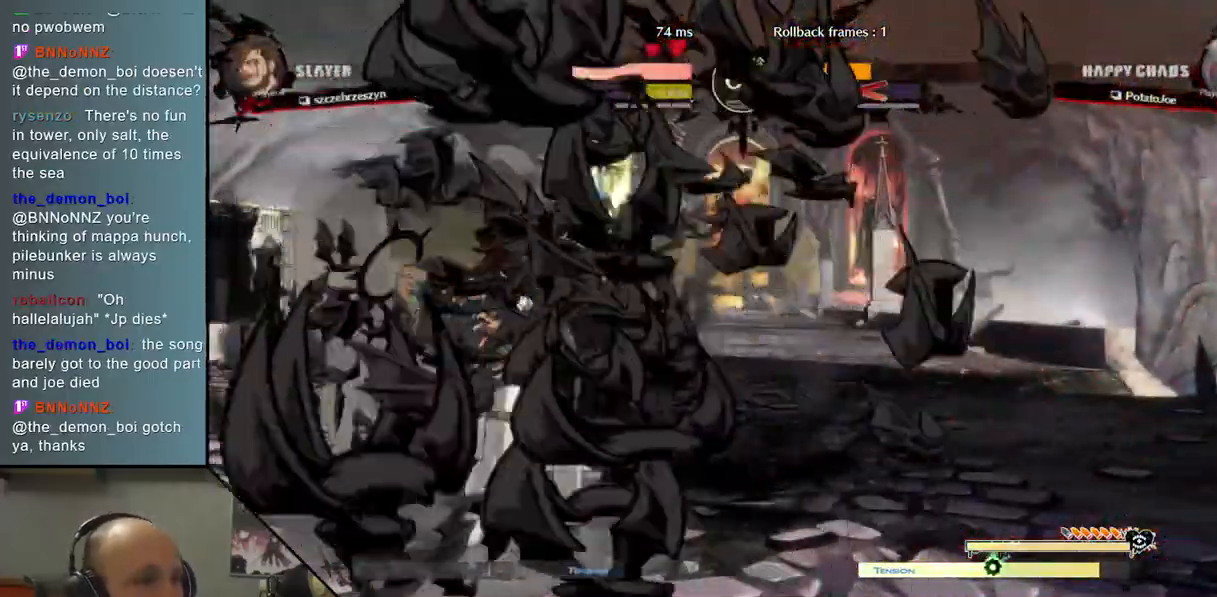
{"buttons": [], "left_stick": "center", "events": [[250, "left_stick", "center"]]}
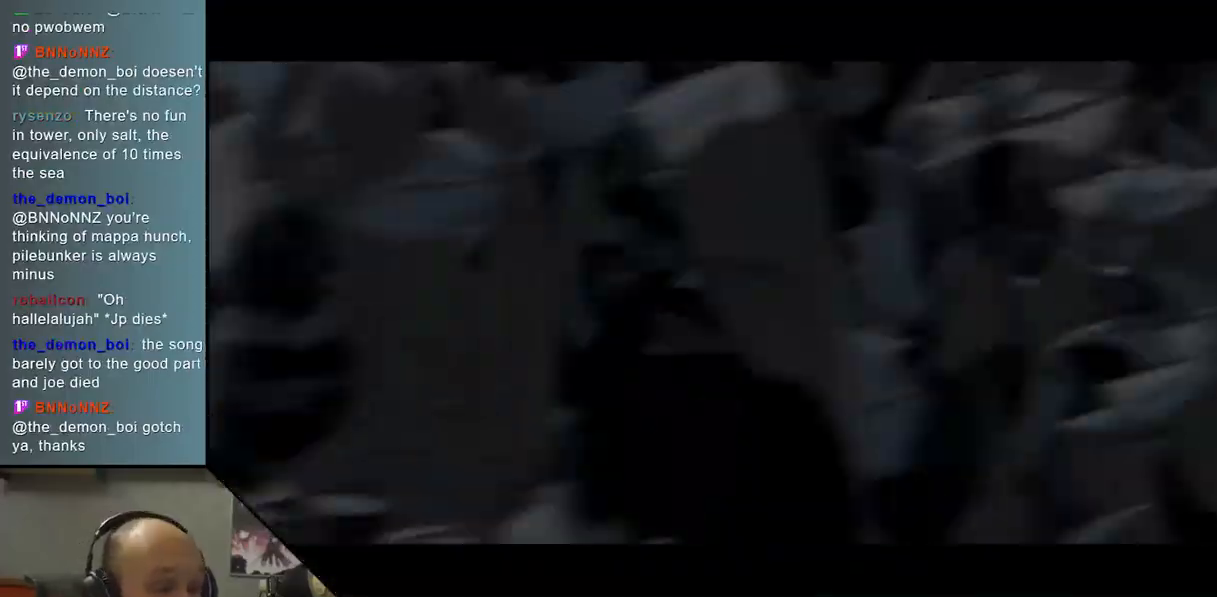
{"buttons": [], "left_stick": "center", "events": []}
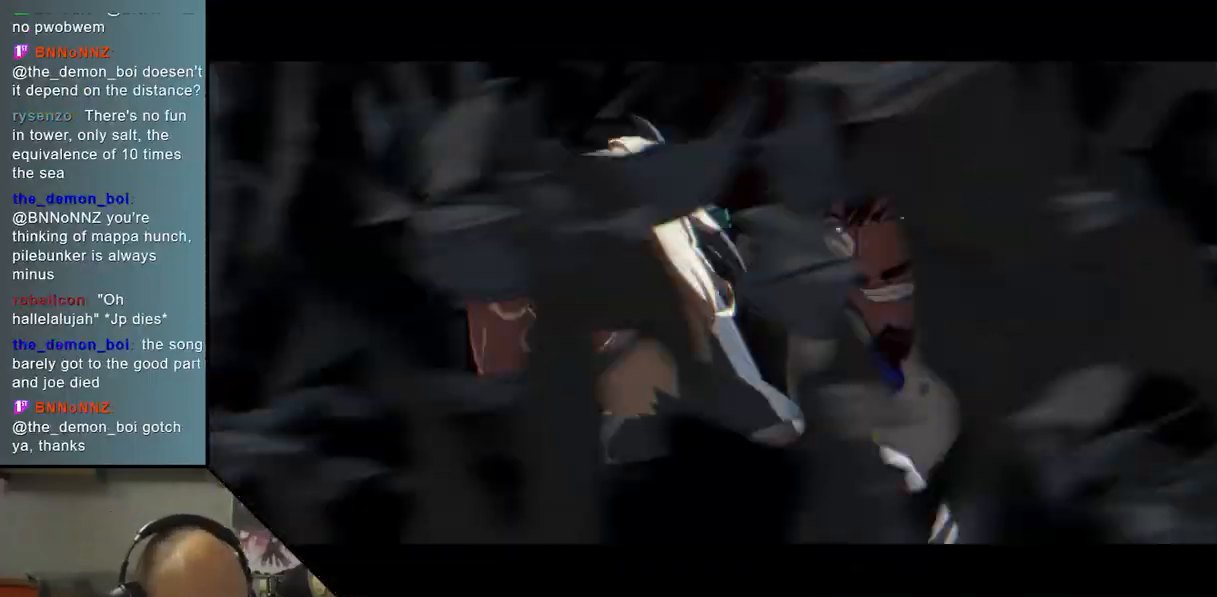
{"buttons": [], "left_stick": "center", "events": []}
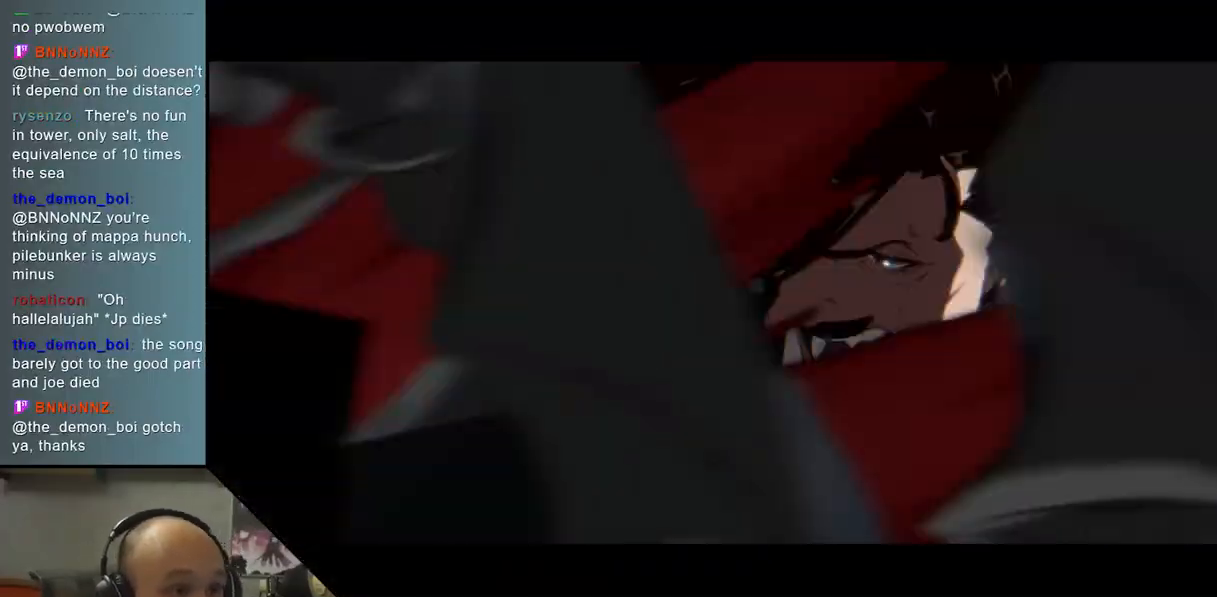
{"buttons": [], "left_stick": "center", "events": []}
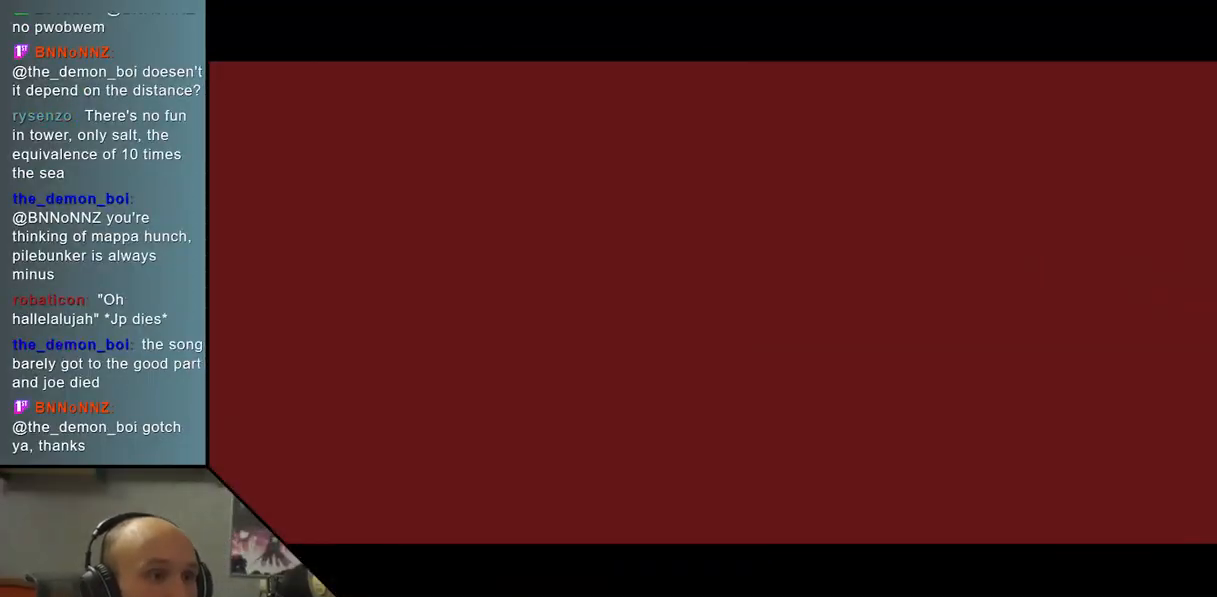
{"buttons": [], "left_stick": "up", "events": [[317, "left_stick", "up"]]}
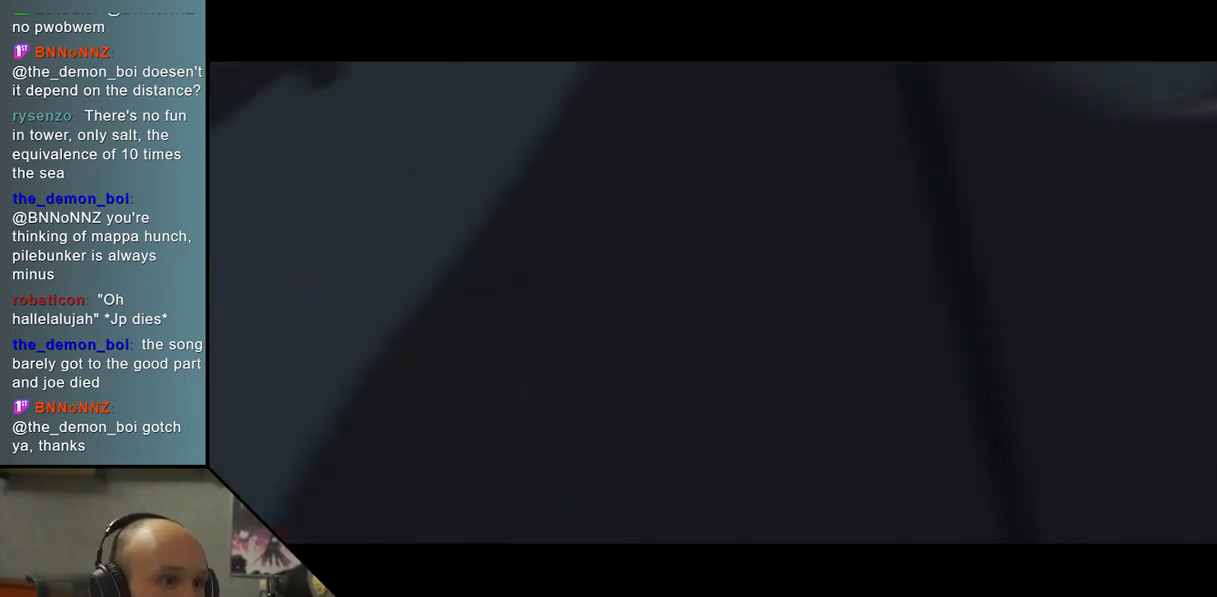
{"buttons": [], "left_stick": "up", "events": []}
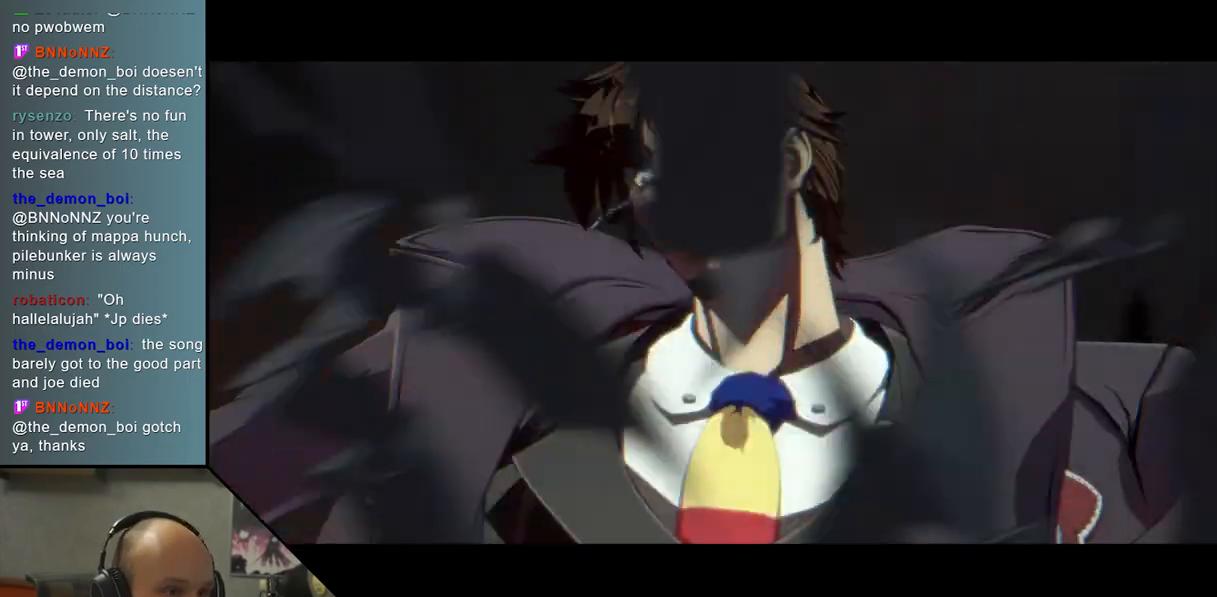
{"buttons": [], "left_stick": "up-left", "events": [[383, "left_stick", "up-left"]]}
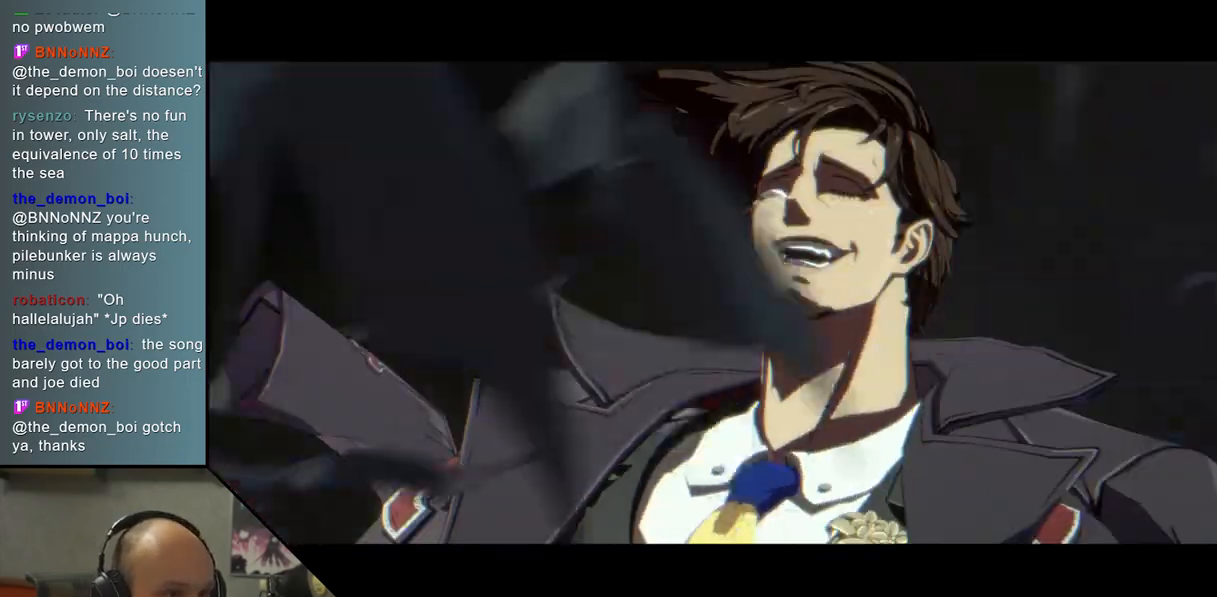
{"buttons": [], "left_stick": "up-left", "events": []}
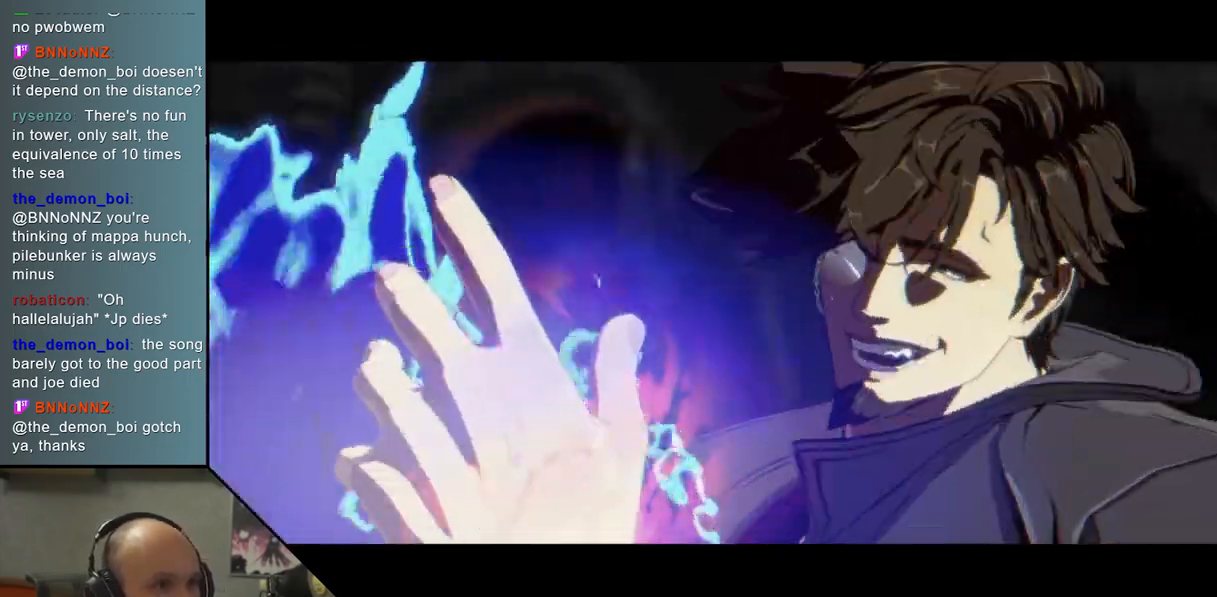
{"buttons": [], "left_stick": "up", "events": [[500, "left_stick", "up"]]}
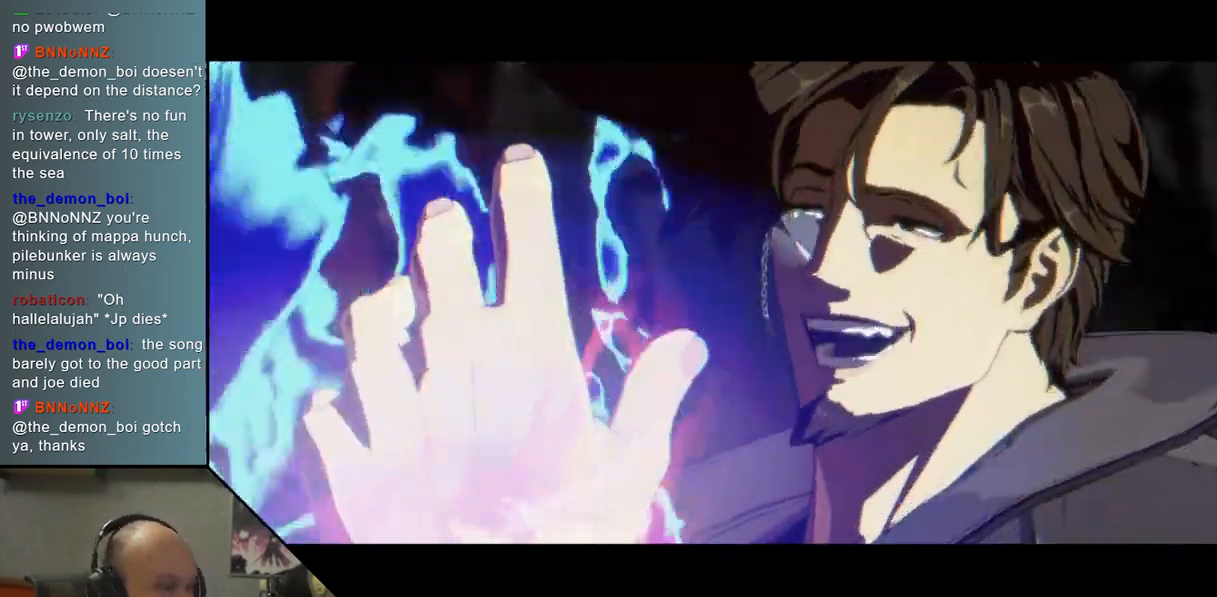
{"buttons": [], "left_stick": "left", "events": [[433, "left_stick", "left"]]}
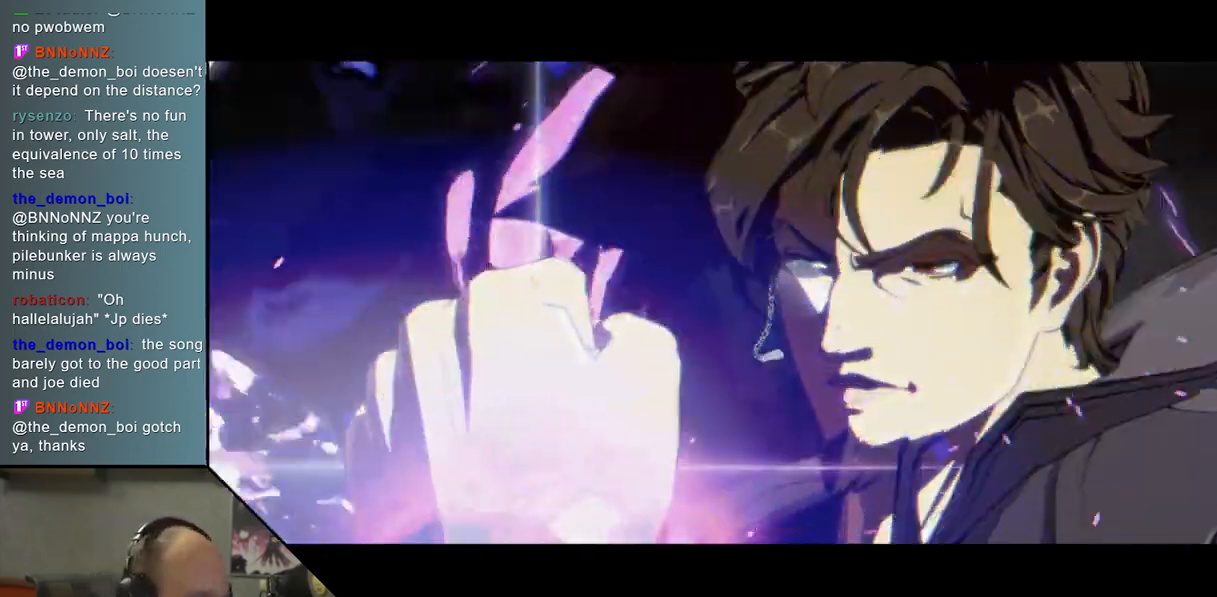
{"buttons": [], "left_stick": "up", "events": [[233, "left_stick", "up"]]}
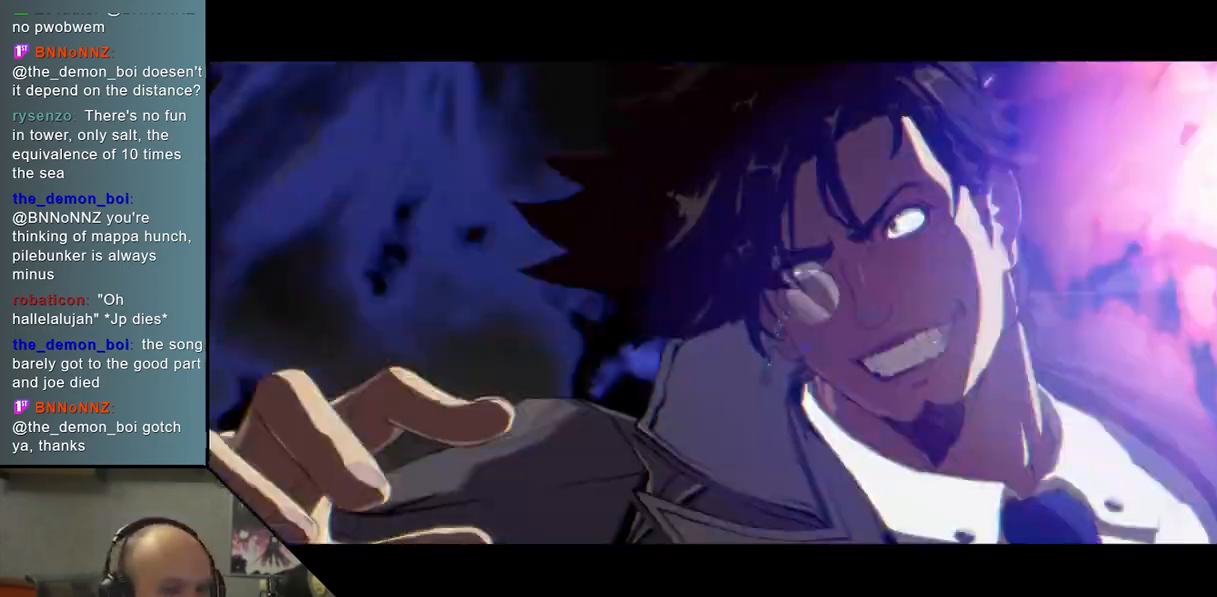
{"buttons": [], "left_stick": "up-left", "events": [[150, "left_stick", "up-left"]]}
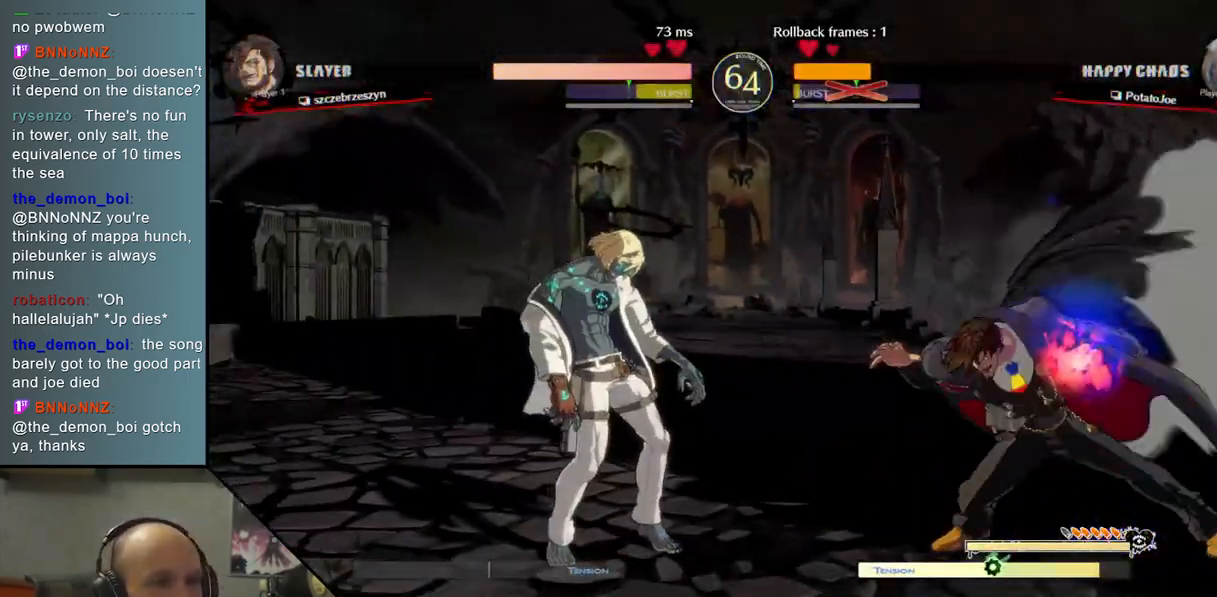
{"buttons": [], "left_stick": "up-left", "events": []}
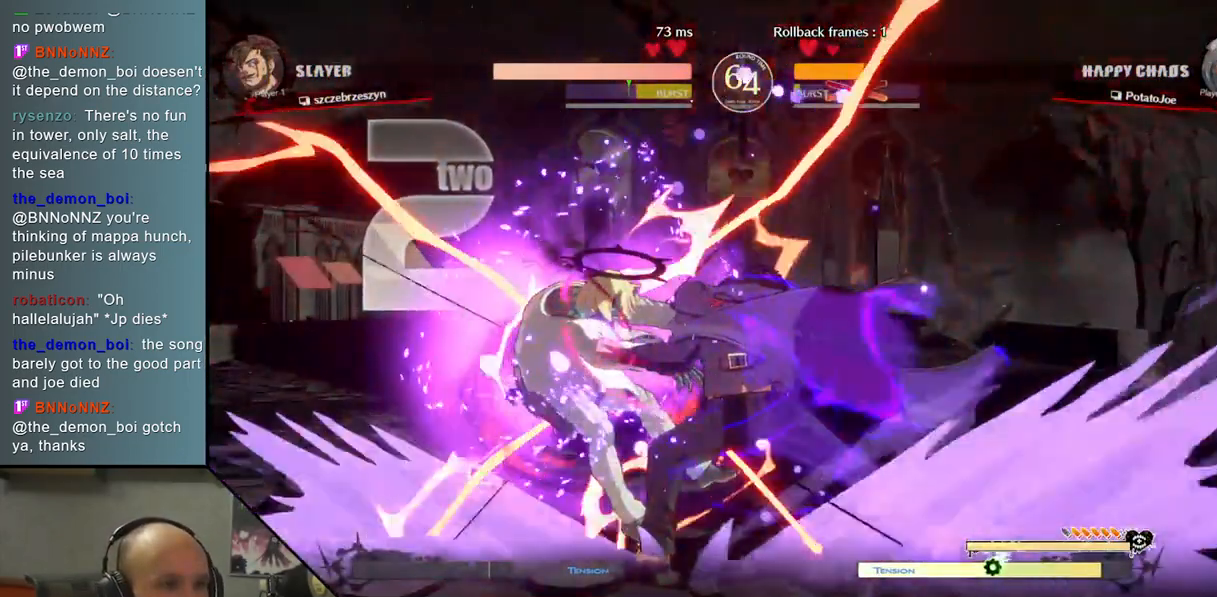
{"buttons": [], "left_stick": "up-left", "events": []}
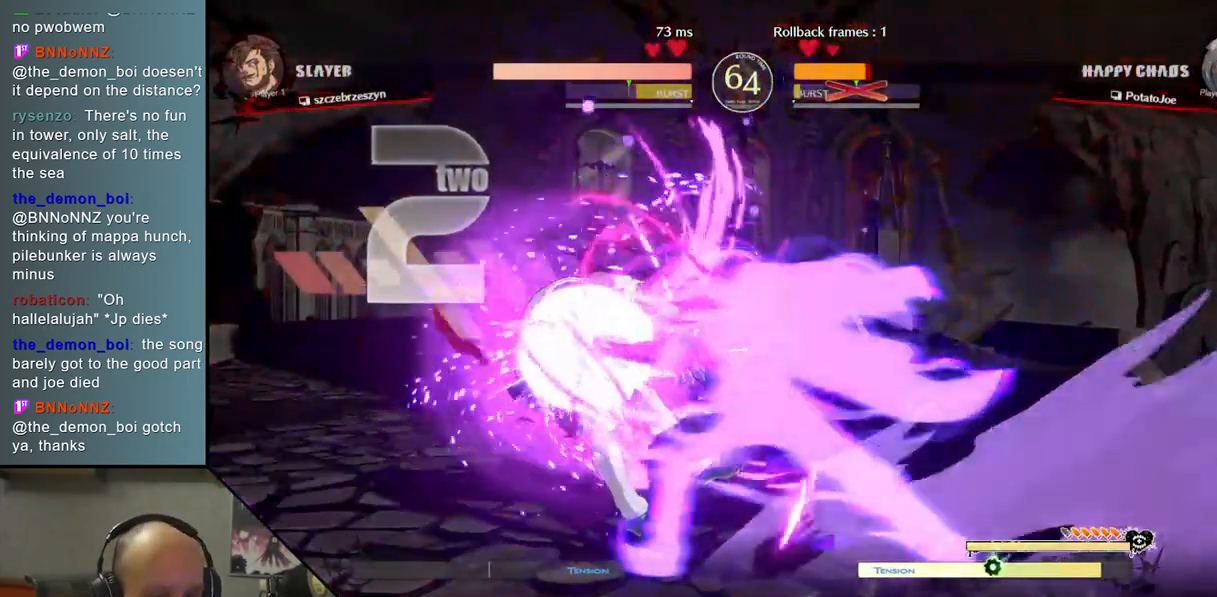
{"buttons": [], "left_stick": "up-left", "events": []}
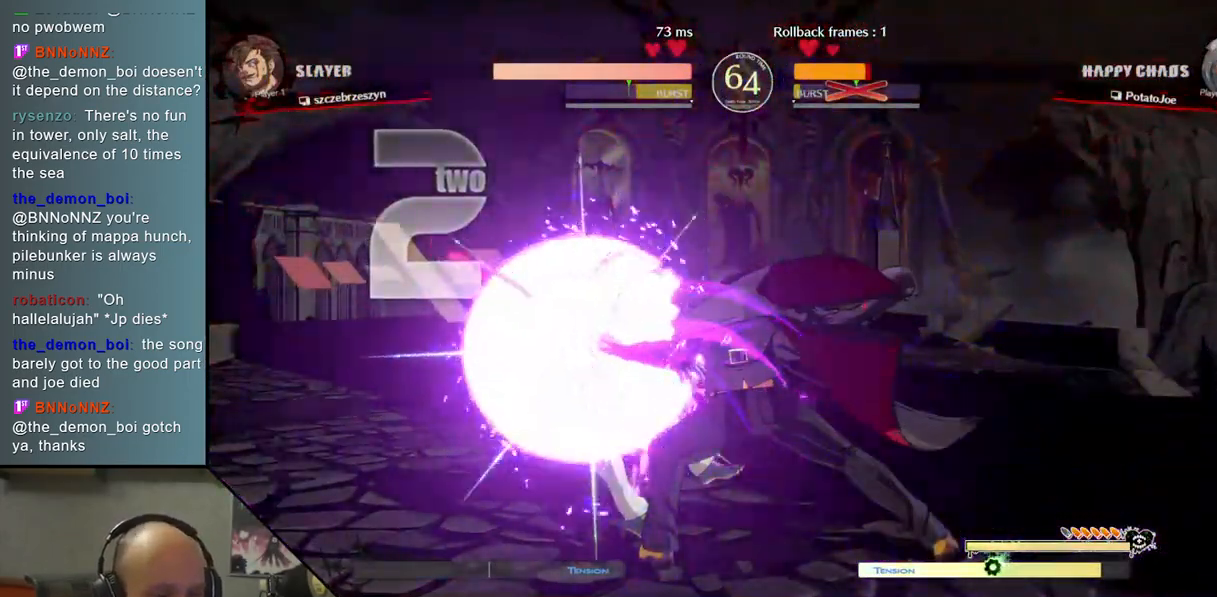
{"buttons": [], "left_stick": "up", "events": [[467, "left_stick", "up"]]}
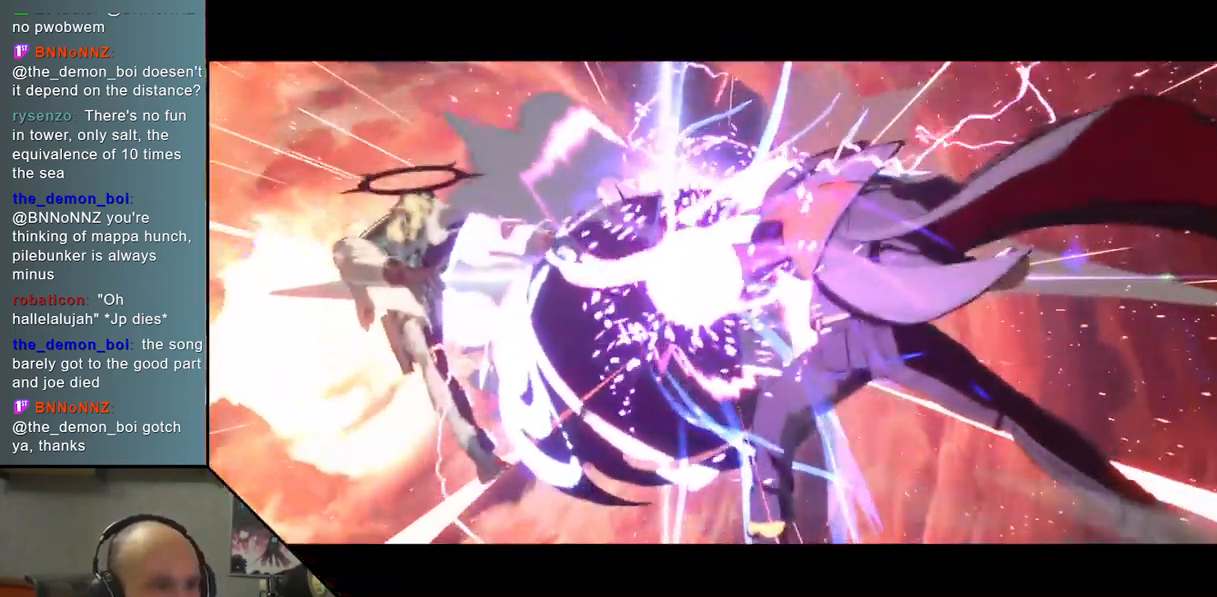
{"buttons": [], "left_stick": "center", "events": [[150, "left_stick", "center"]]}